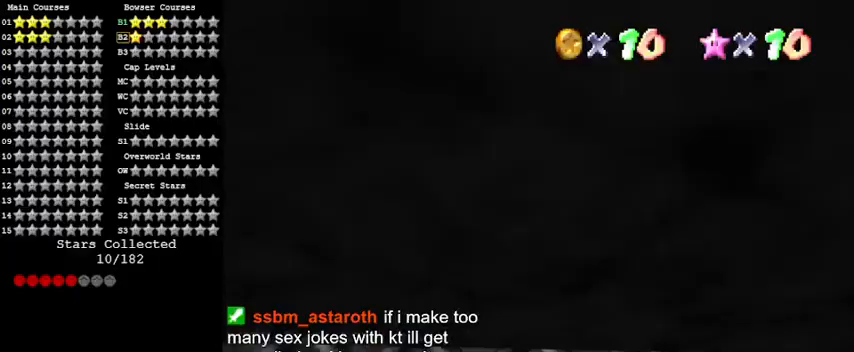
Gameplay with keyboard; each line is a JSON object with the keys held at the frame after it. "events" lists presses ("down") and releases ("up") of "a", "c", "ctrl", "d", "down", "left", "return", "right", "s", "shift", "up", "w", "x" and "y" between this image and that frame as [ms after this image, input, new state], when the widget could be followed in between. No other keys are recorded. Mouse input is not recorded.
{"keys": ["c"], "events": [[67, "shift", "up"], [133, "shift", "down"], [233, "shift", "up"], [333, "shift", "down"], [433, "shift", "up"], [500, "c", "down"]]}
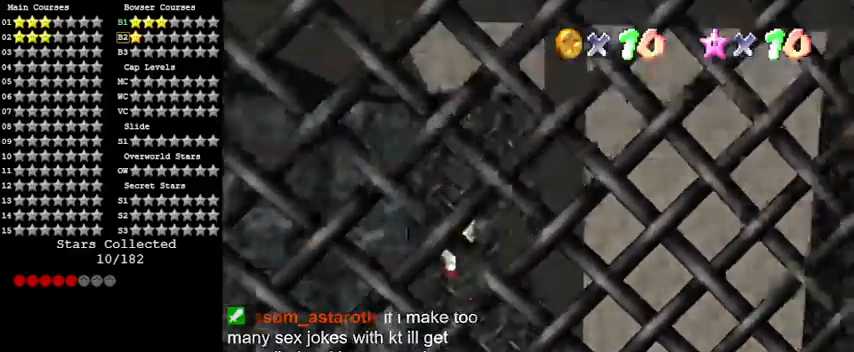
{"keys": [], "events": [[100, "c", "up"]]}
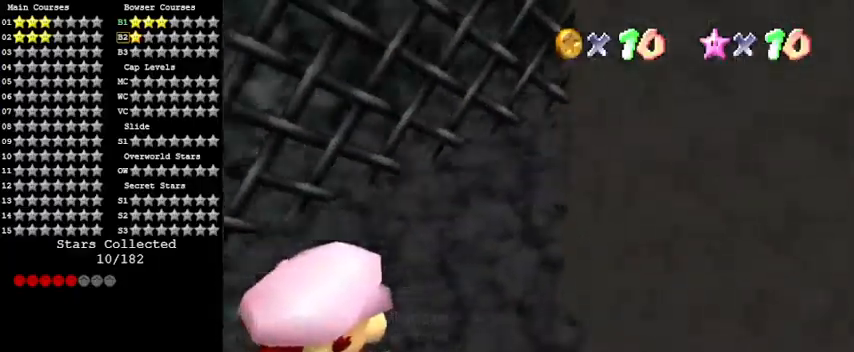
{"keys": ["c"], "events": [[433, "c", "down"]]}
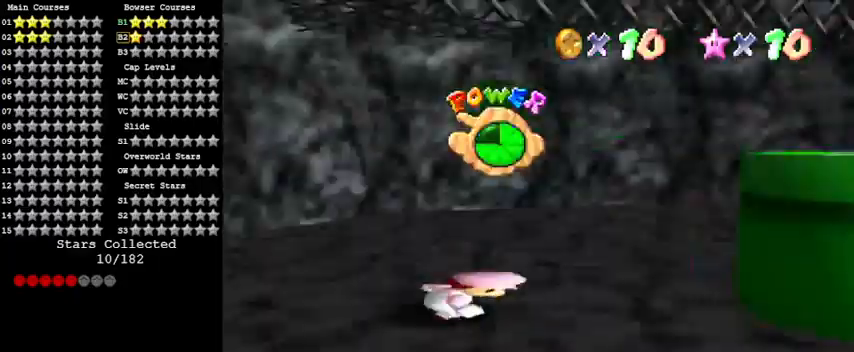
{"keys": ["a", "up"], "events": [[100, "c", "up"], [133, "up", "down"], [500, "a", "down"]]}
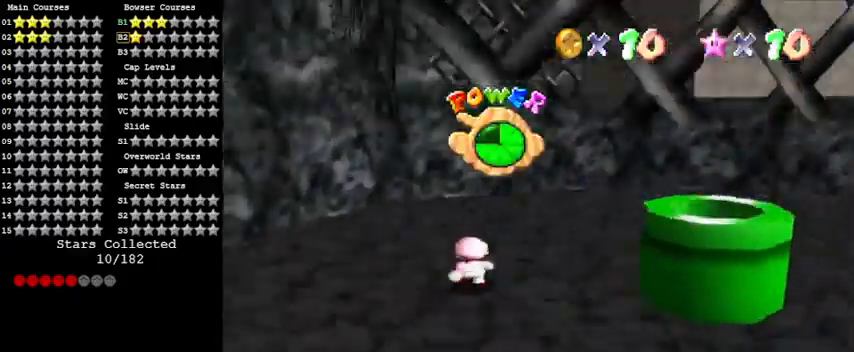
{"keys": ["d", "down", "right"], "events": [[100, "up", "up"], [133, "right", "down"], [200, "a", "up"], [433, "down", "down"], [500, "d", "down"]]}
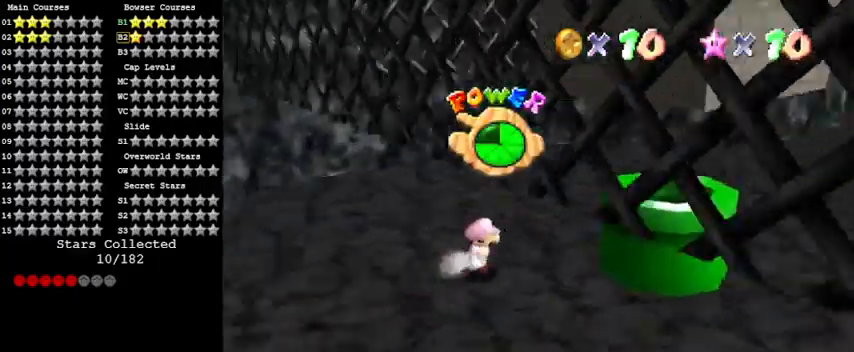
{"keys": ["left", "shift"], "events": [[100, "w", "down"], [200, "d", "up"], [200, "down", "up"], [233, "w", "up"], [400, "left", "down"], [400, "right", "up"], [467, "shift", "down"]]}
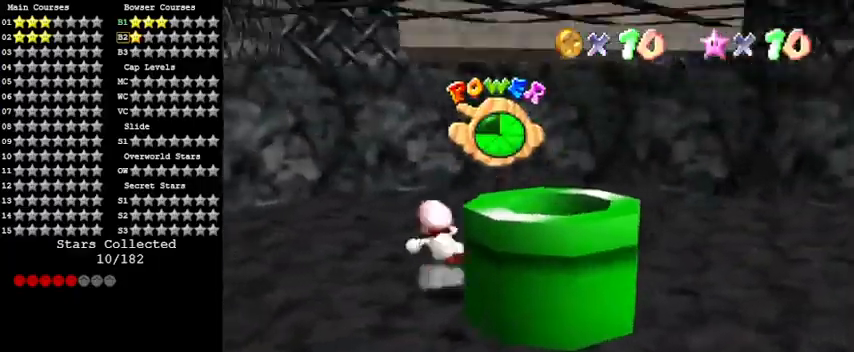
{"keys": ["left", "shift"], "events": [[267, "c", "down"], [367, "c", "up"], [367, "shift", "up"], [500, "shift", "down"]]}
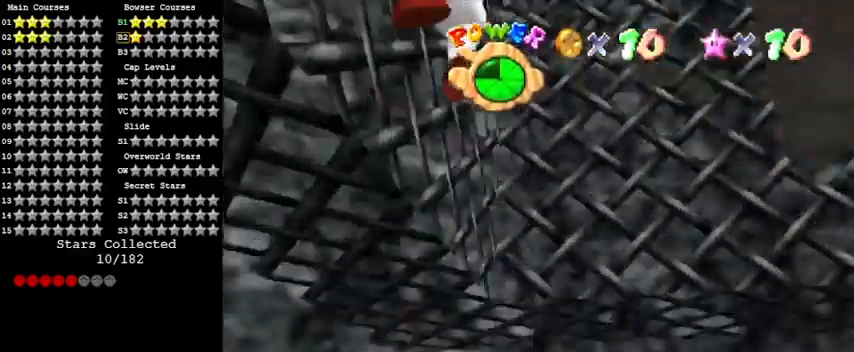
{"keys": ["shift"], "events": [[33, "left", "up"], [100, "shift", "up"], [133, "shift", "down"], [233, "shift", "up"], [300, "down", "down"], [300, "shift", "down"], [367, "down", "up"], [433, "shift", "up"], [500, "shift", "down"]]}
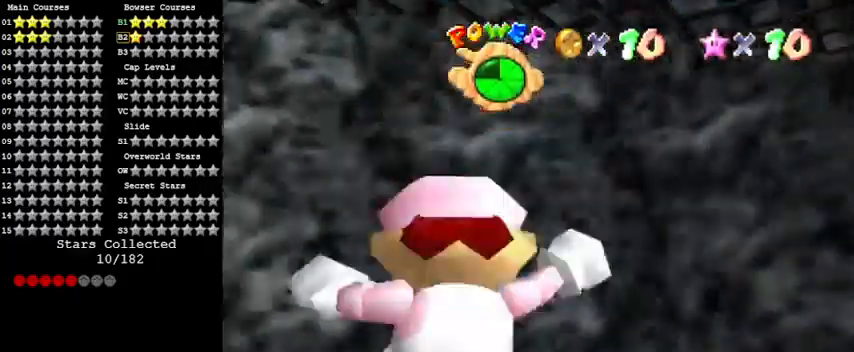
{"keys": [], "events": [[67, "shift", "up"], [200, "c", "down"], [333, "c", "up"]]}
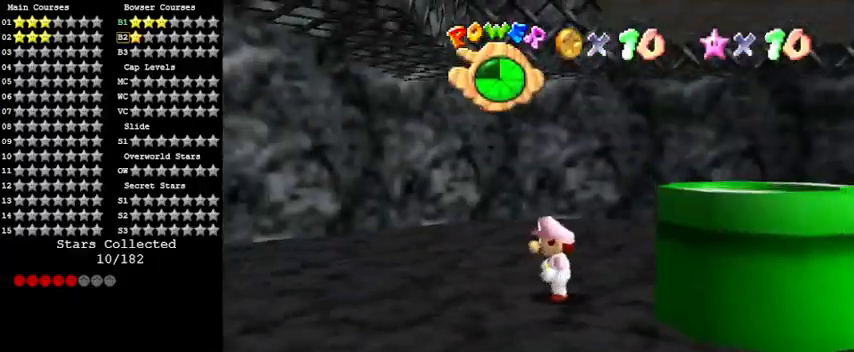
{"keys": ["right", "shift"], "events": [[67, "left", "down"], [400, "right", "down"], [433, "left", "up"], [500, "shift", "down"]]}
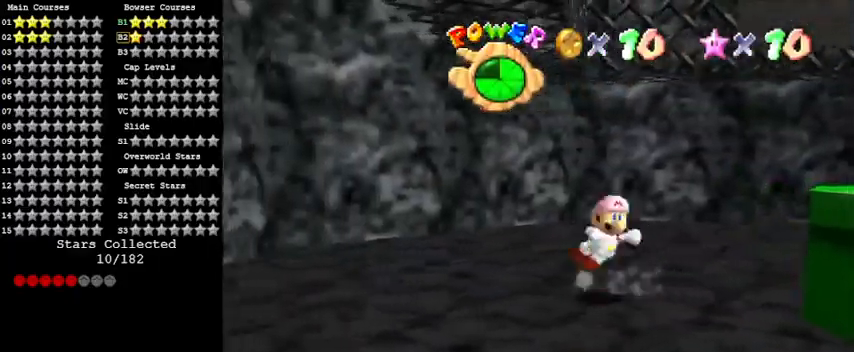
{"keys": [], "events": [[133, "c", "down"], [267, "c", "up"], [300, "shift", "up"], [400, "shift", "down"], [467, "right", "up"], [500, "shift", "up"]]}
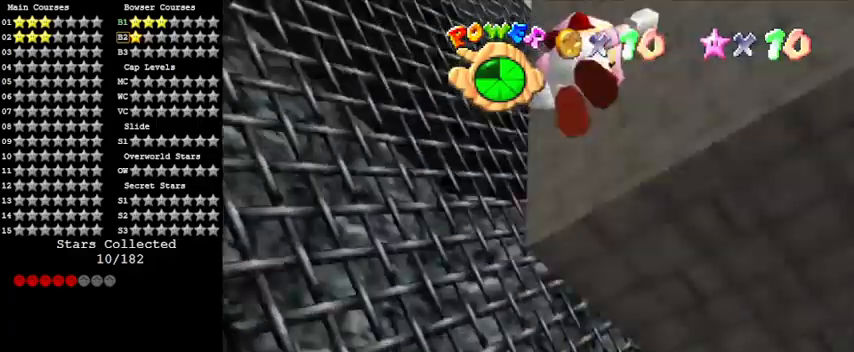
{"keys": [], "events": [[67, "shift", "down"], [167, "shift", "up"], [233, "shift", "down"], [300, "shift", "up"], [433, "shift", "down"], [467, "shift", "up"]]}
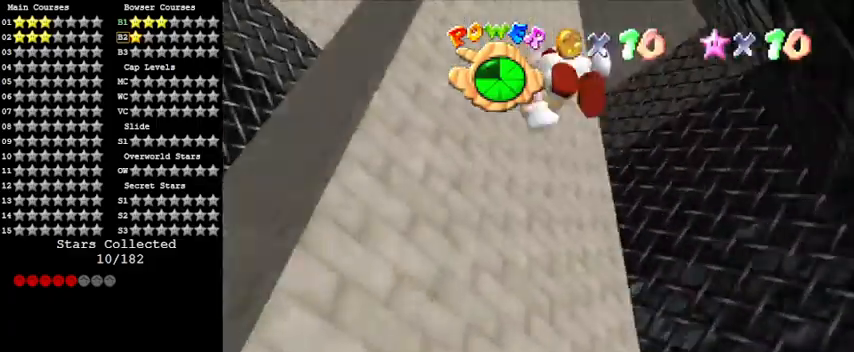
{"keys": [], "events": [[67, "shift", "down"], [167, "shift", "up"], [267, "shift", "down"], [300, "shift", "up"], [400, "shift", "down"], [500, "shift", "up"]]}
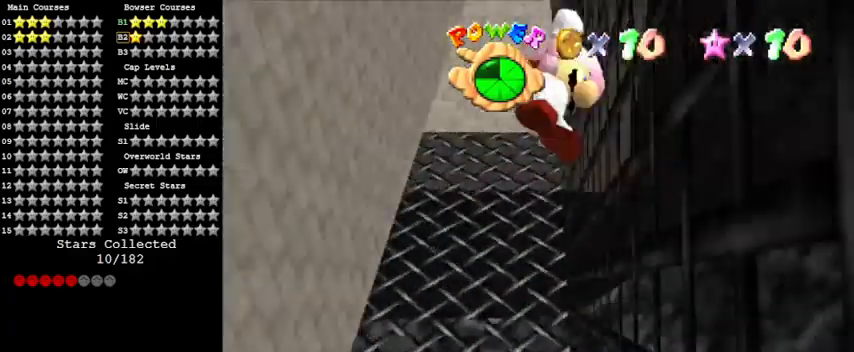
{"keys": [], "events": [[67, "shift", "down"], [167, "shift", "up"], [233, "shift", "down"], [300, "shift", "up"], [400, "shift", "down"], [467, "shift", "up"]]}
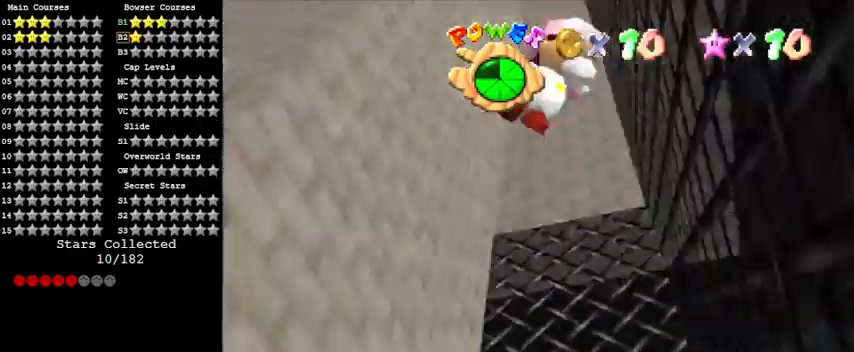
{"keys": ["shift"], "events": [[33, "shift", "down"], [133, "shift", "up"], [233, "shift", "down"], [267, "shift", "up"], [467, "shift", "down"]]}
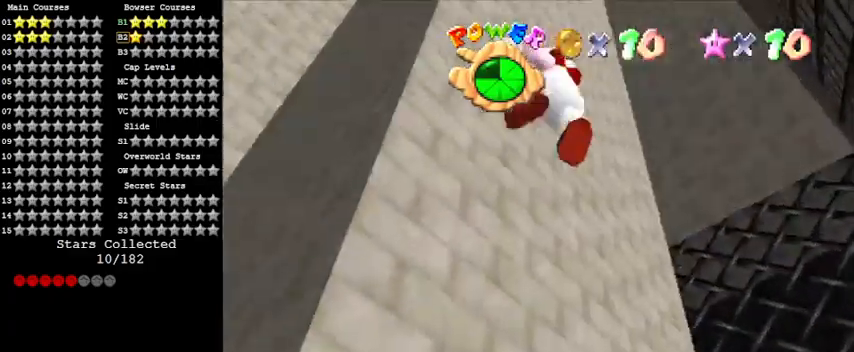
{"keys": [], "events": [[167, "shift", "up"], [300, "shift", "down"], [433, "shift", "up"]]}
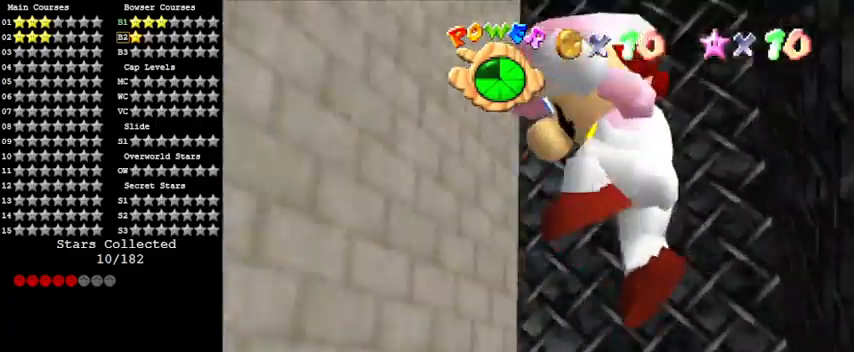
{"keys": ["c"], "events": [[400, "c", "down"]]}
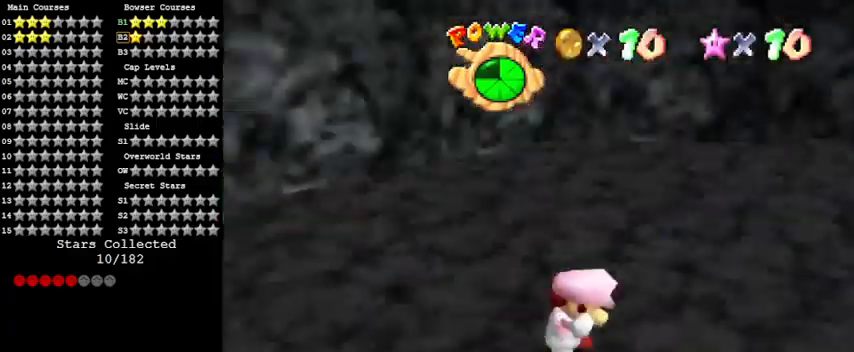
{"keys": ["a"], "events": [[33, "c", "up"], [500, "a", "down"]]}
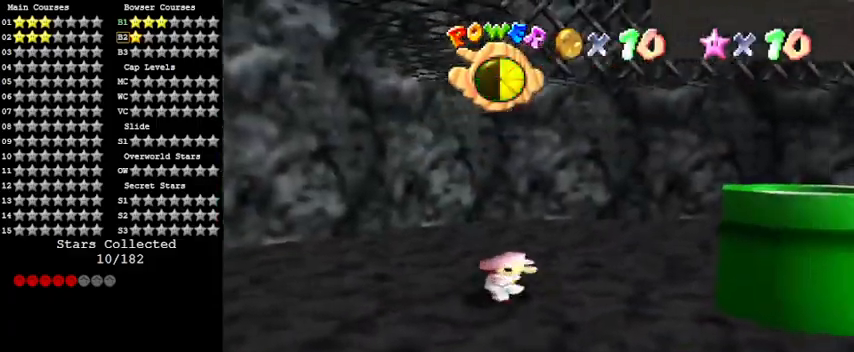
{"keys": ["left", "up"], "events": [[100, "s", "down"], [100, "up", "down"], [133, "s", "up"], [233, "a", "up"], [267, "a", "down"], [333, "s", "down"], [467, "left", "down"], [500, "a", "up"], [500, "s", "up"]]}
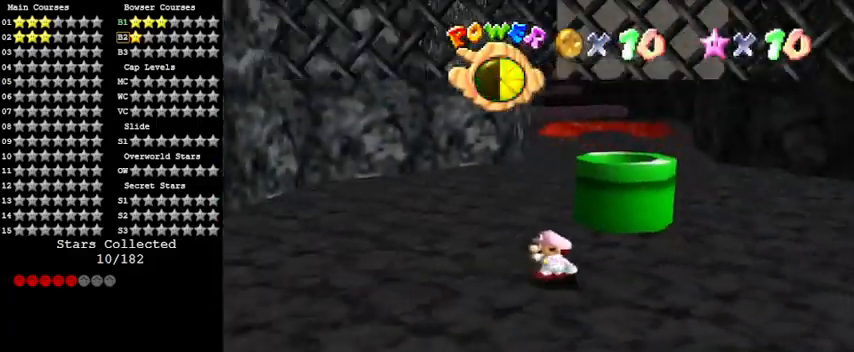
{"keys": ["left"], "events": [[300, "up", "up"]]}
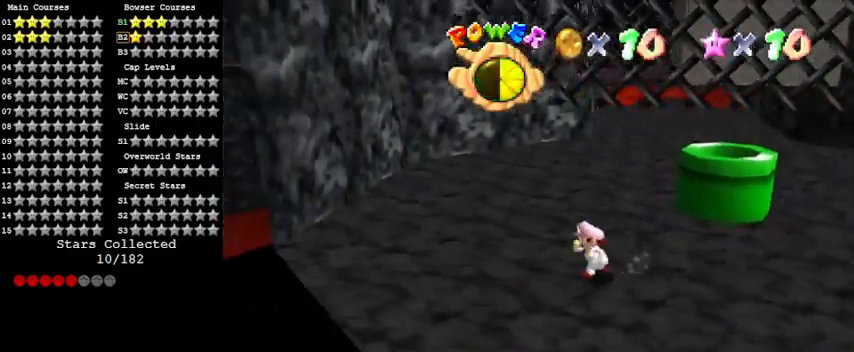
{"keys": ["left", "up"], "events": [[500, "up", "down"]]}
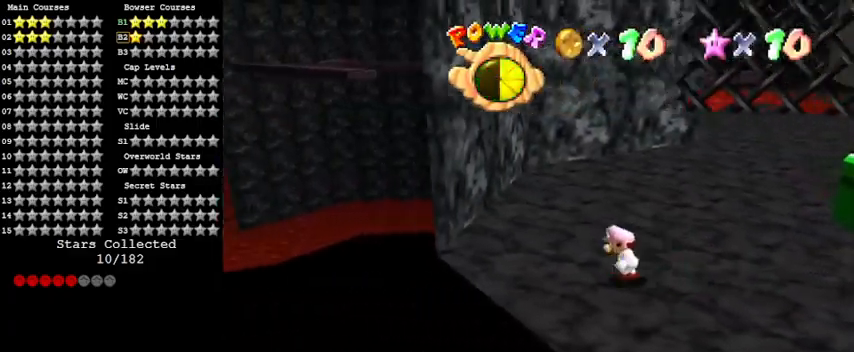
{"keys": ["left"], "events": [[267, "left", "up"], [400, "right", "down"], [500, "left", "down"], [500, "right", "up"], [500, "up", "up"]]}
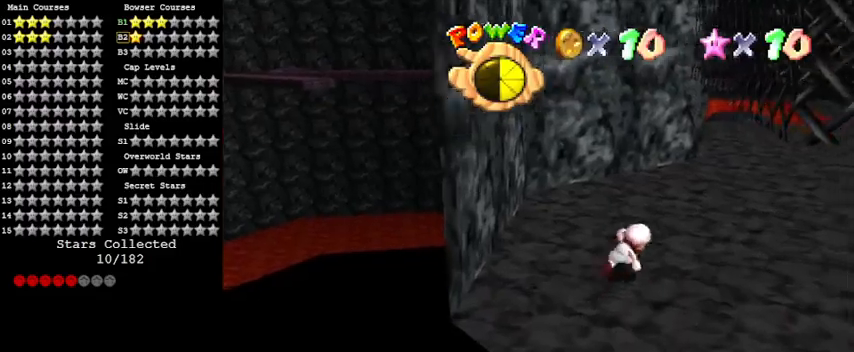
{"keys": ["left", "shift"], "events": [[33, "shift", "down"]]}
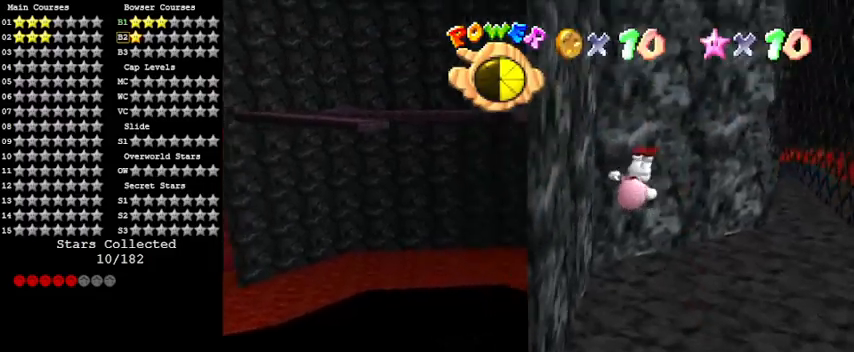
{"keys": ["right", "shift", "up"], "events": [[67, "shift", "up"], [200, "left", "up"], [233, "right", "down"], [300, "shift", "down"], [467, "up", "down"]]}
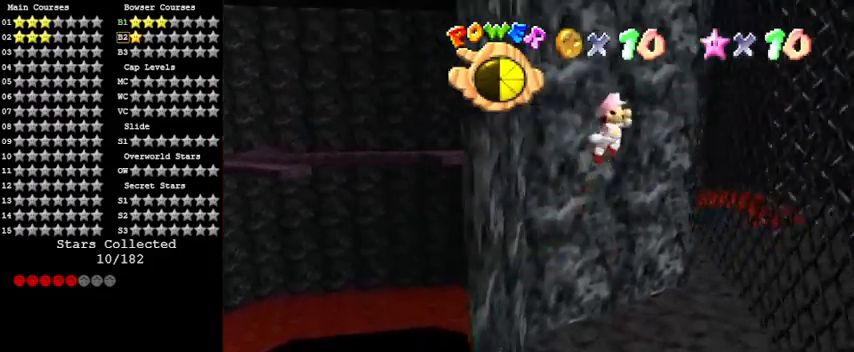
{"keys": ["left", "shift"], "events": [[233, "up", "up"], [300, "shift", "up"], [433, "left", "down"], [433, "right", "up"], [433, "shift", "down"]]}
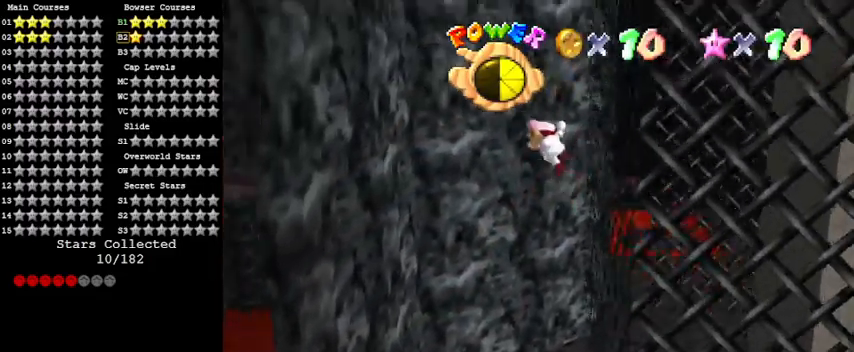
{"keys": [], "events": [[433, "shift", "up"], [500, "left", "up"]]}
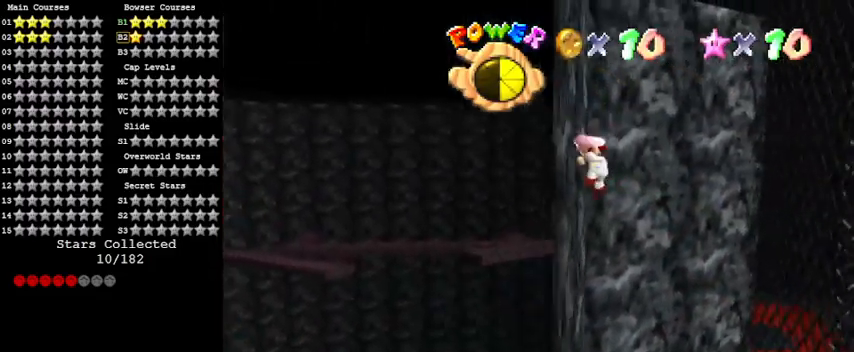
{"keys": ["right"], "events": [[33, "right", "down"], [33, "shift", "down"], [367, "down", "down"], [467, "down", "up"], [500, "shift", "up"]]}
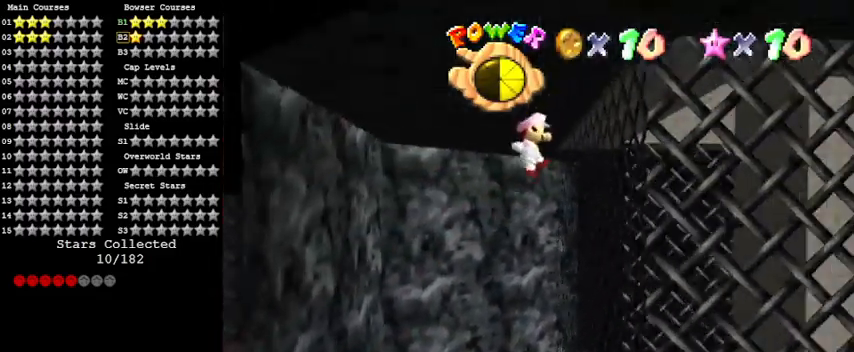
{"keys": ["left", "shift"], "events": [[200, "left", "down"], [200, "right", "up"], [200, "shift", "down"]]}
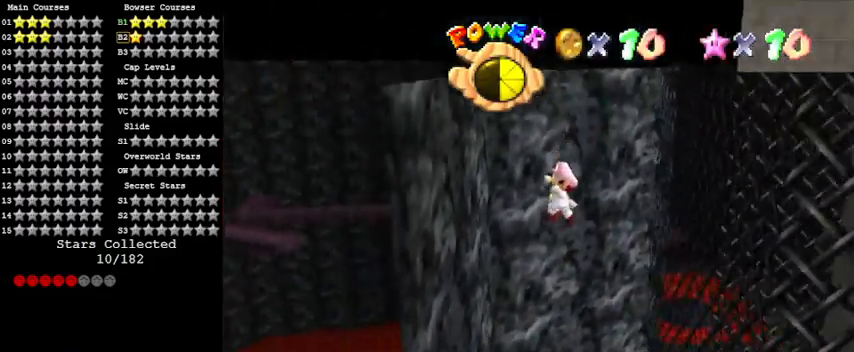
{"keys": ["a", "left", "shift"], "events": [[100, "shift", "up"], [300, "shift", "down"], [433, "a", "down"]]}